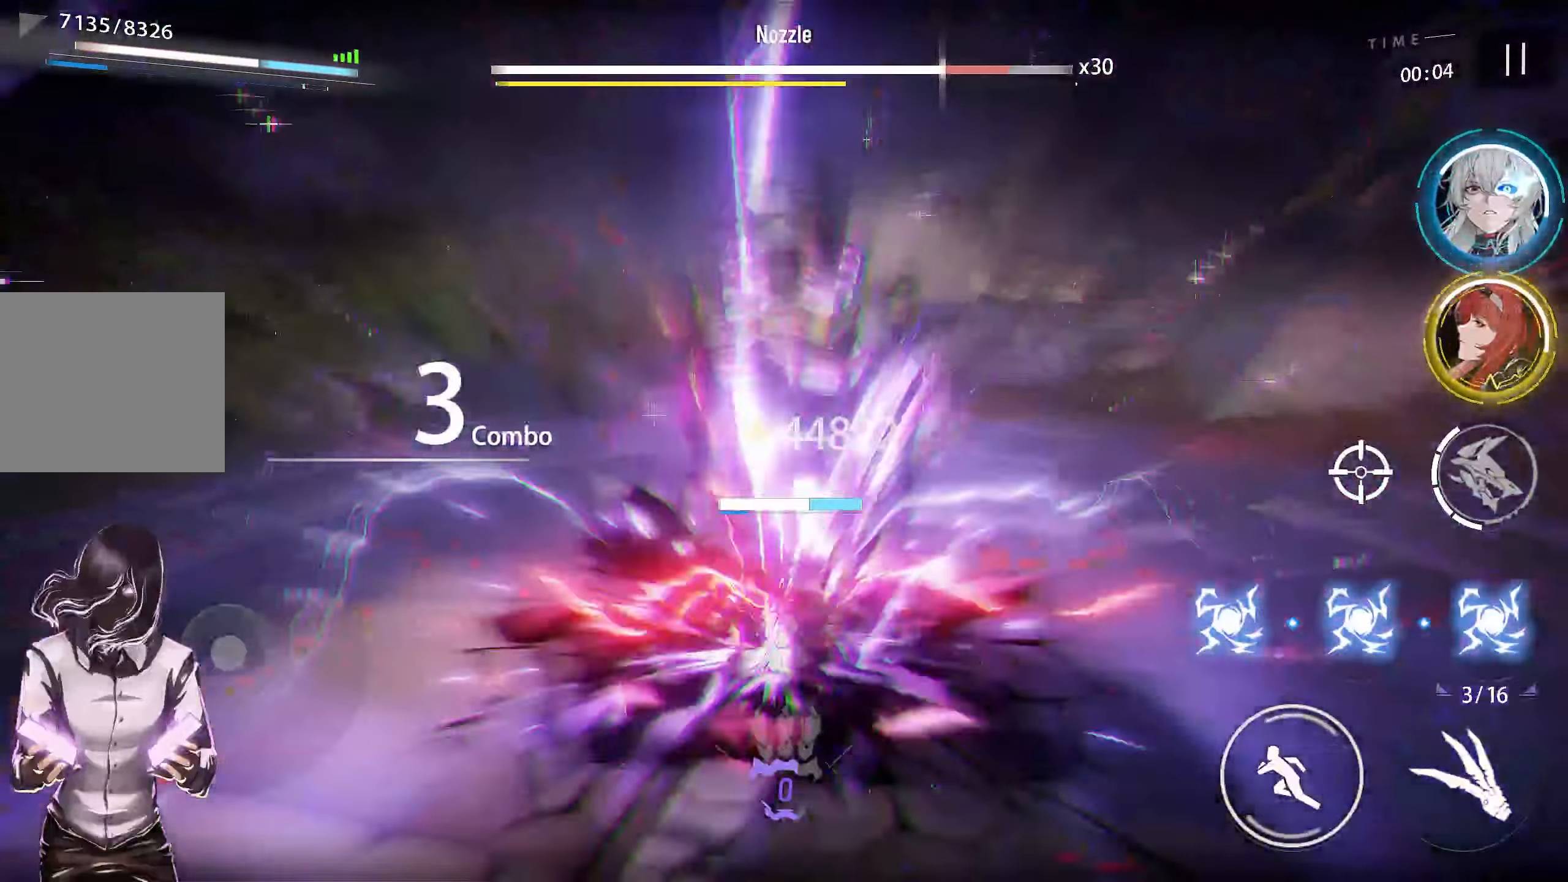
Gameplay with a controller (PlayStation layout); each line is a JSON object with the inputs held at the frame after it. "events" lists button and stick changes between this image and that frame as [ms after this image, input, new state], when the widget could be followed in between.
{"buttons": ["R1"], "left_stick": "center", "right_stick": "center"}
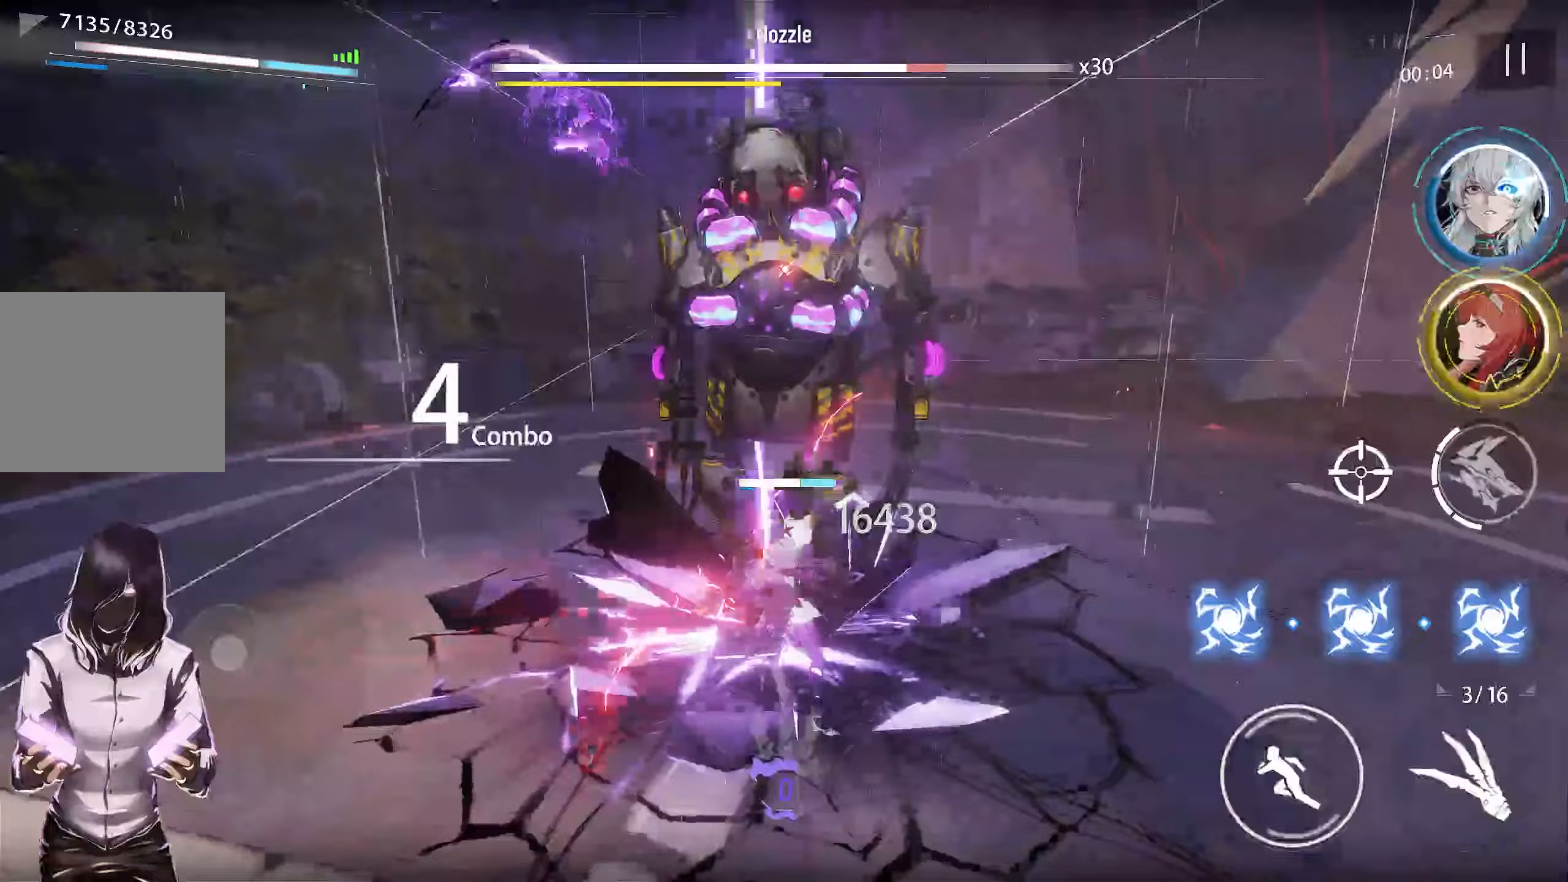
{"buttons": ["CROSS"], "left_stick": "center", "right_stick": "center", "events": [[383, "R1", "up"], [450, "CROSS", "down"]]}
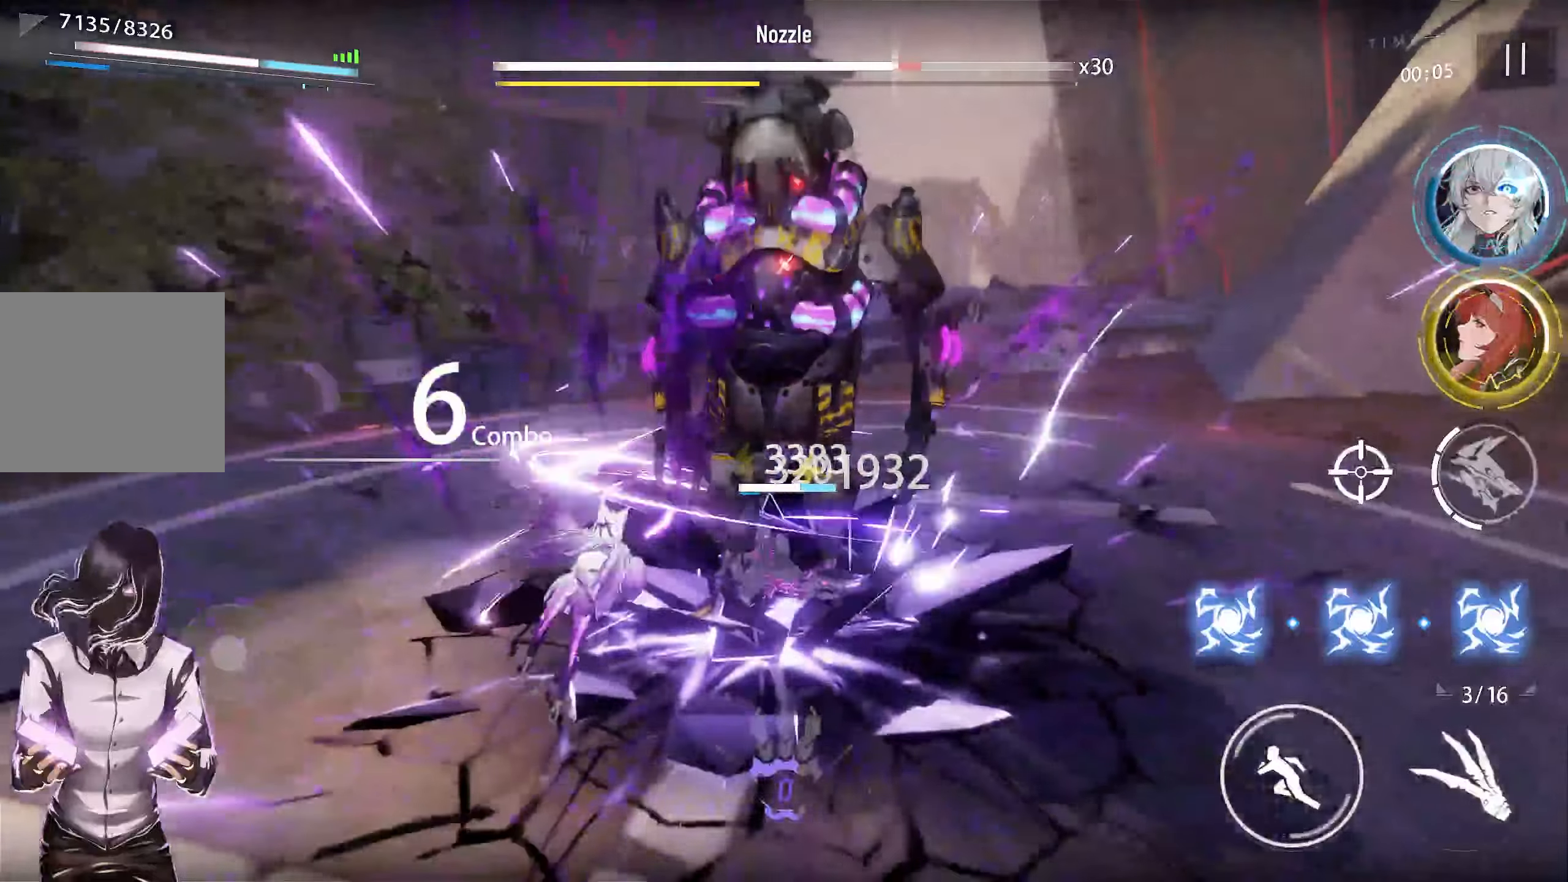
{"buttons": [], "left_stick": "center", "right_stick": "center", "events": [[83, "CROSS", "up"]]}
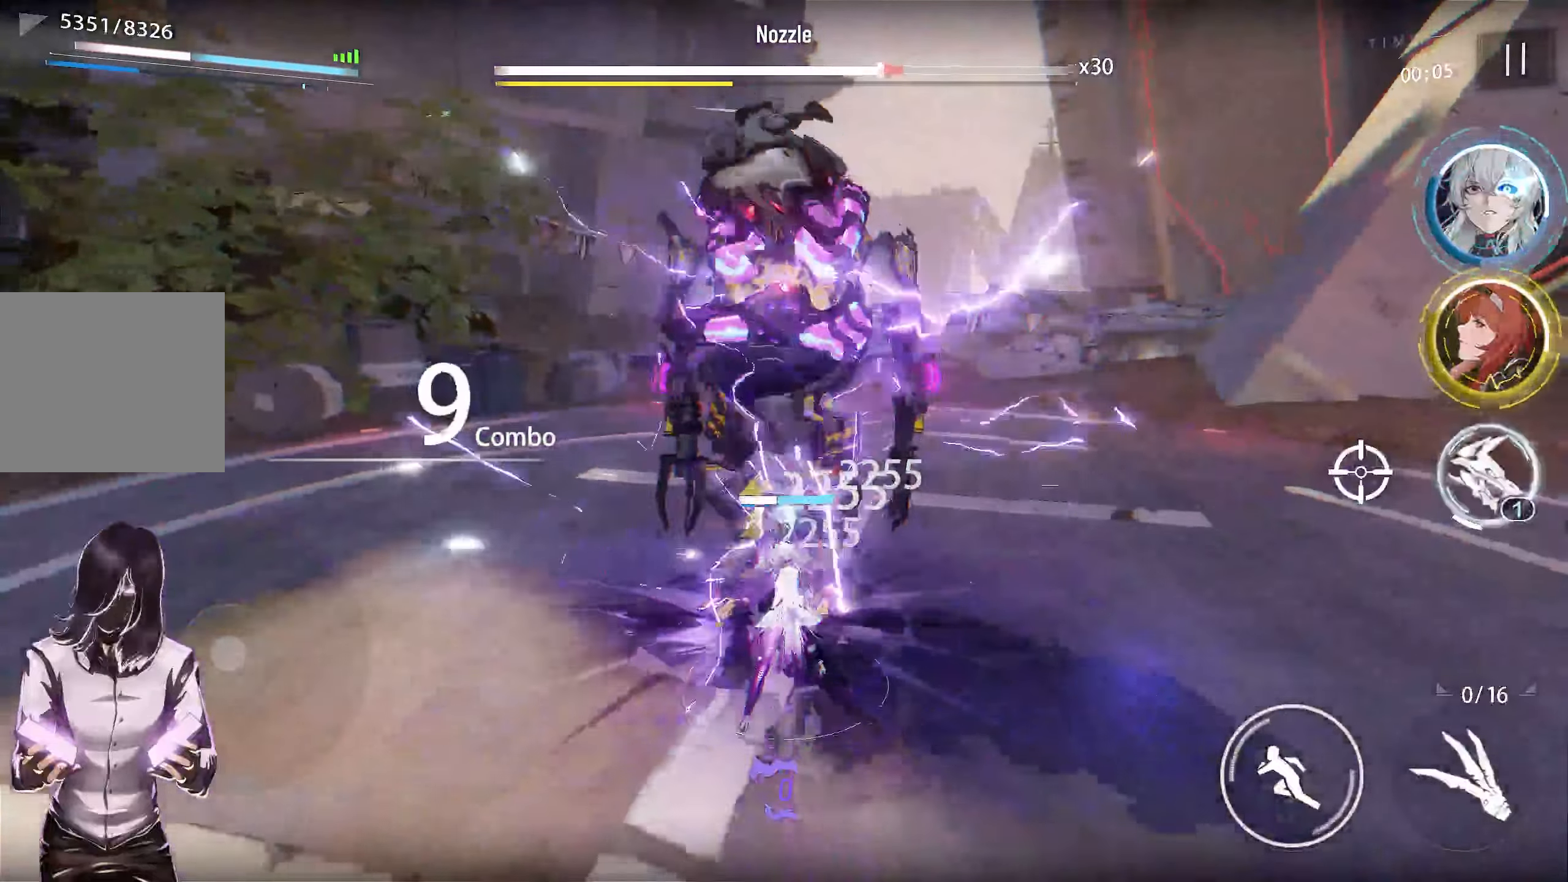
{"buttons": [], "left_stick": "center", "right_stick": "center", "events": []}
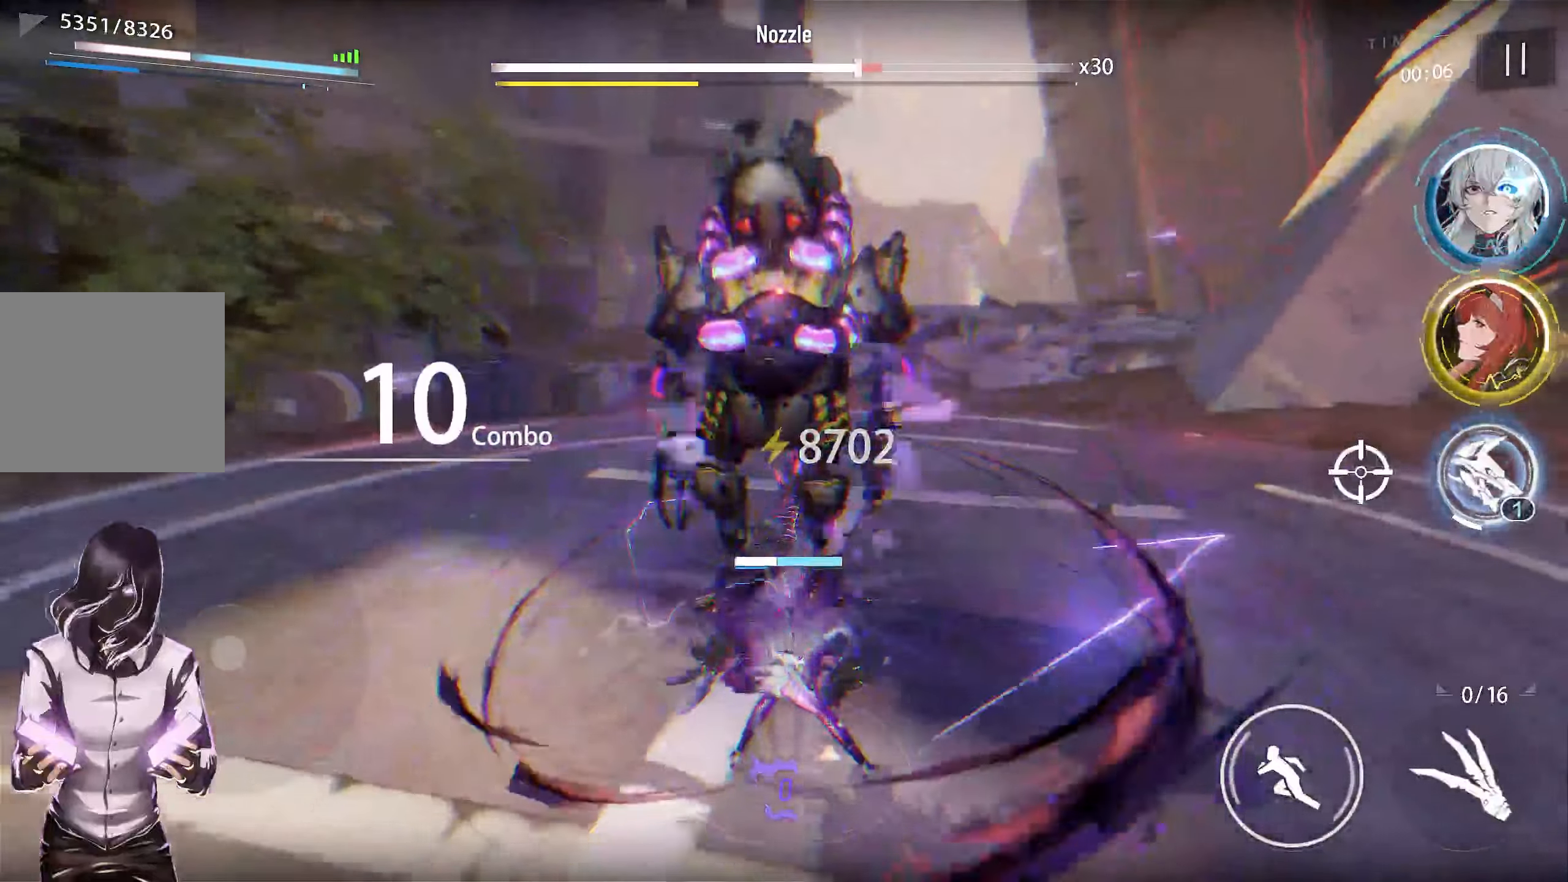
{"buttons": ["R1"], "left_stick": "center", "right_stick": "center", "events": [[250, "R1", "down"]]}
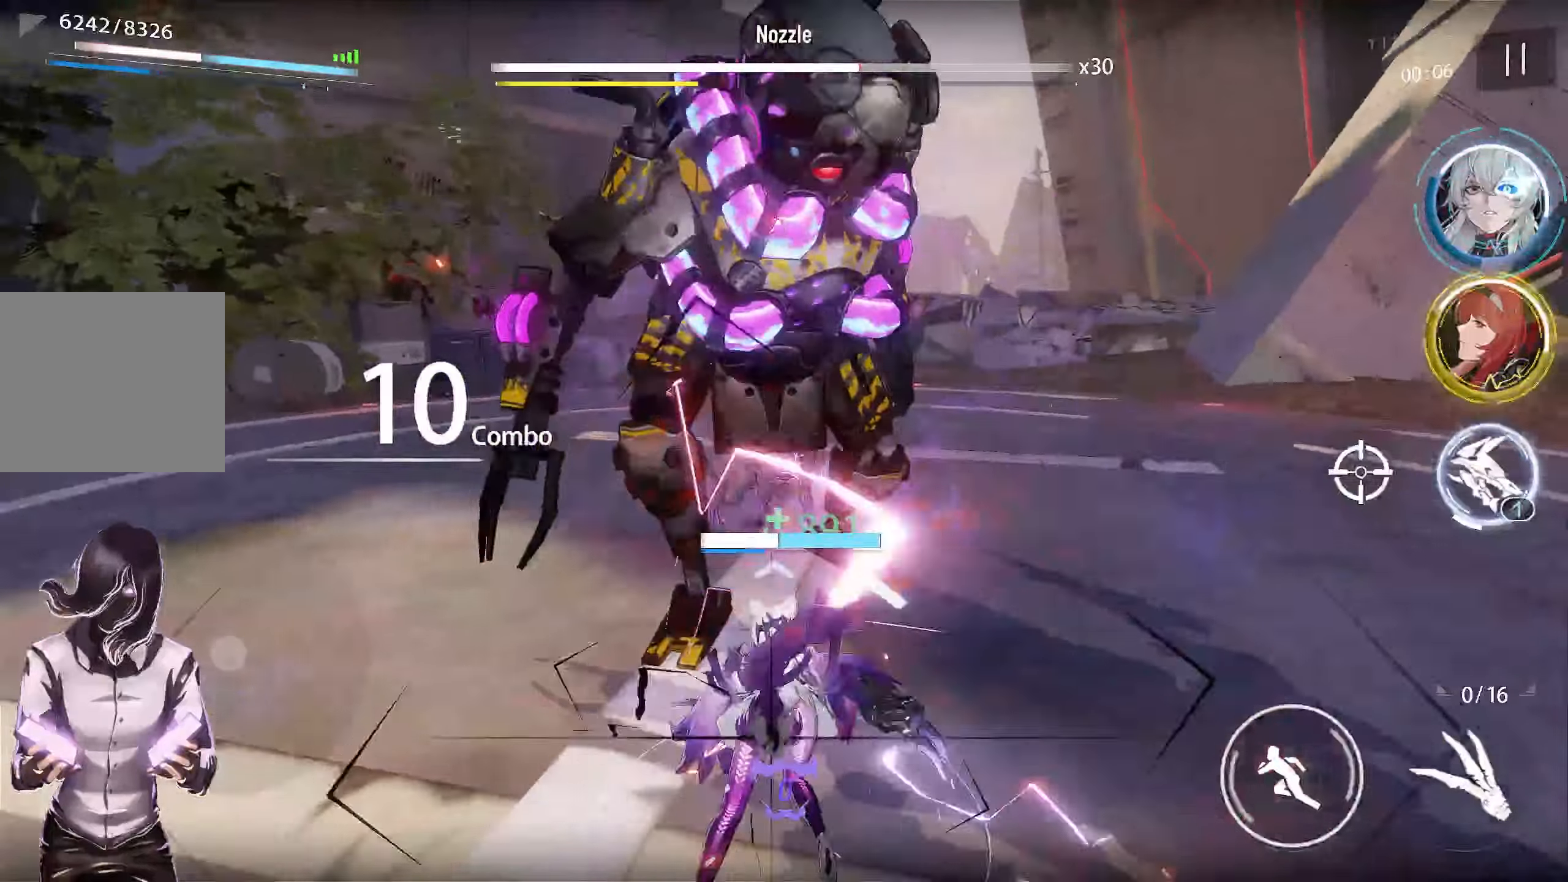
{"buttons": ["R1"], "left_stick": "center", "right_stick": "center", "events": []}
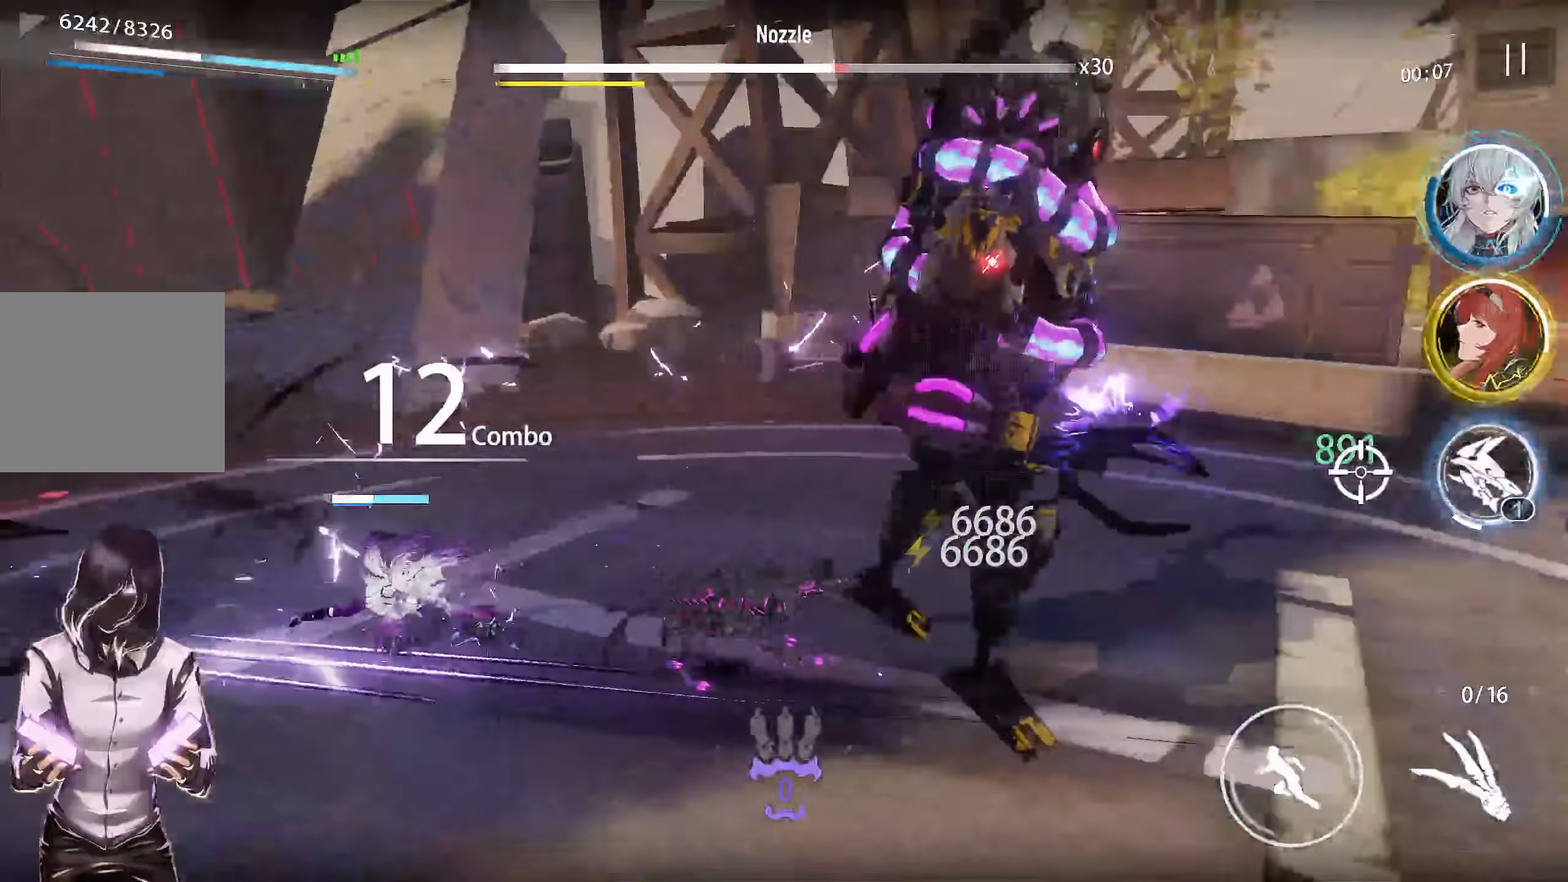
{"buttons": ["R1"], "left_stick": "center", "right_stick": "center", "events": []}
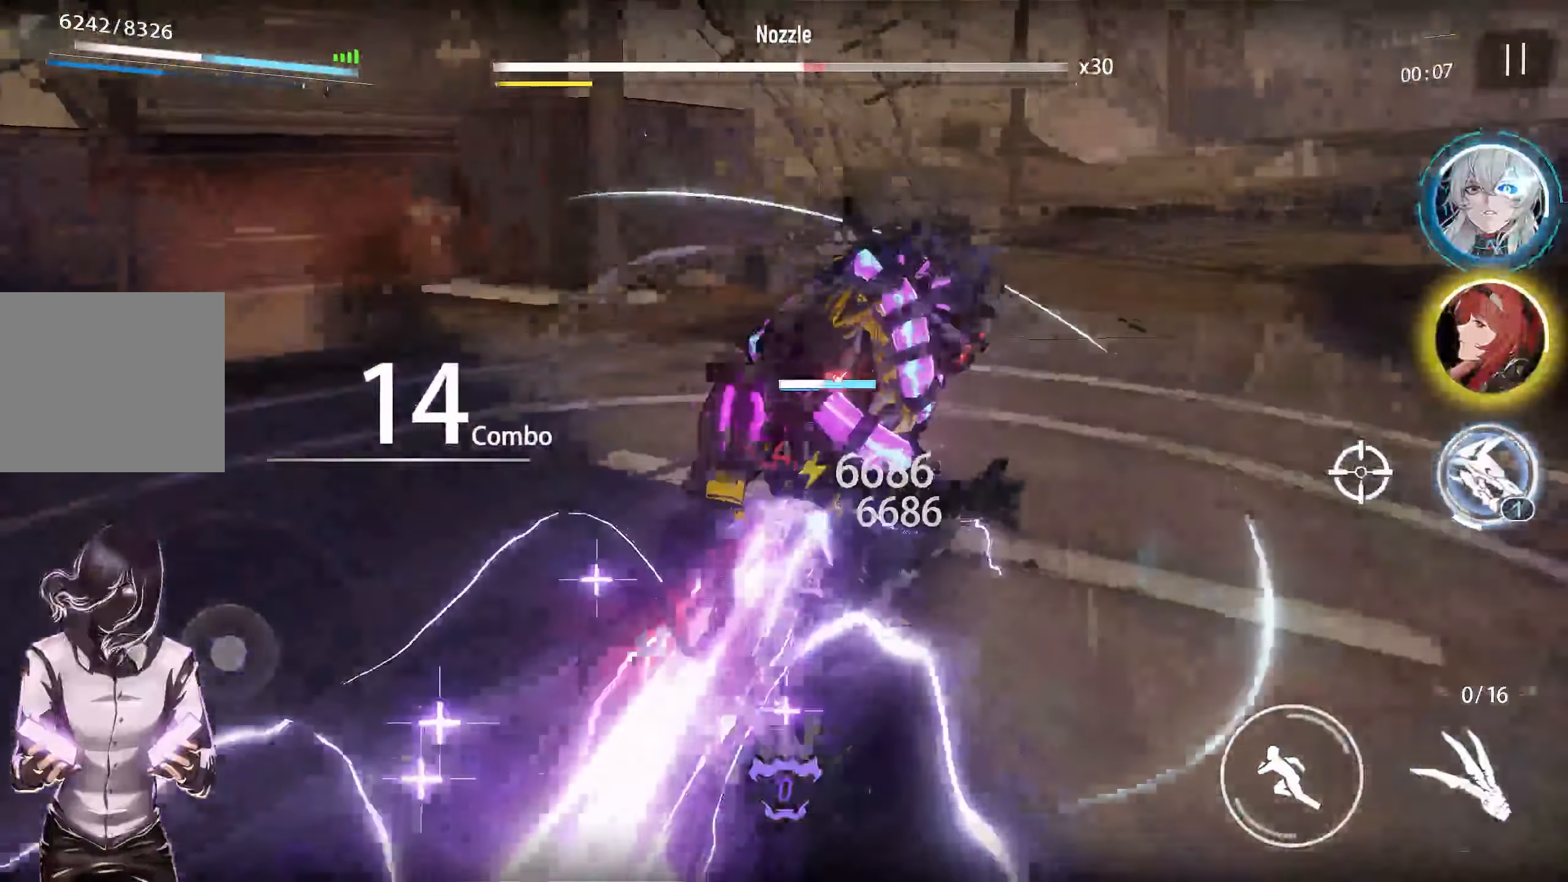
{"buttons": ["R1"], "left_stick": "center", "right_stick": "center", "events": []}
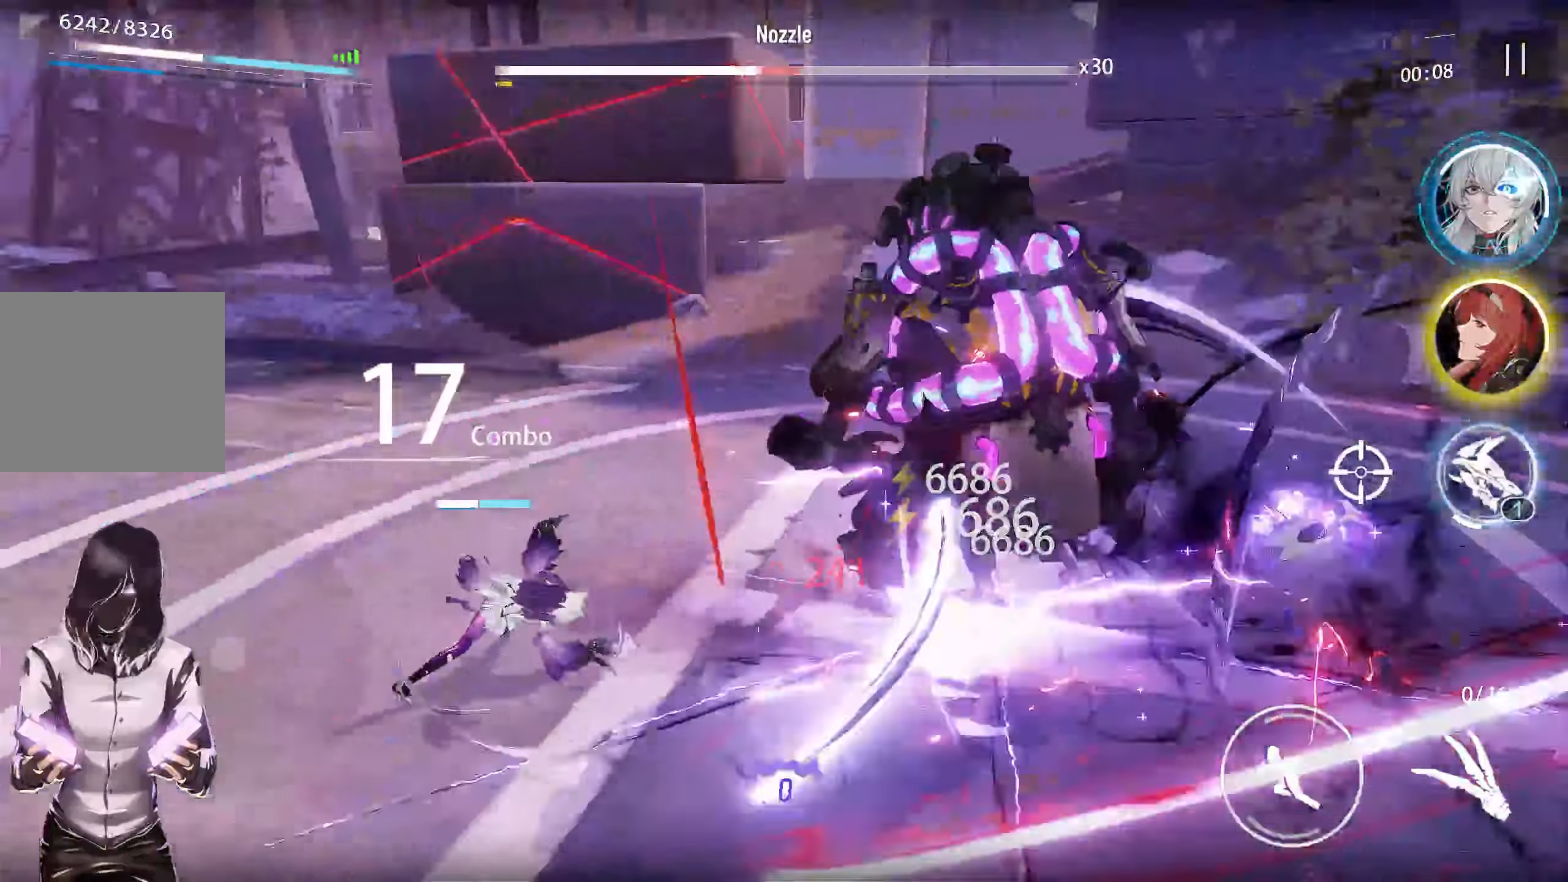
{"buttons": ["R1"], "left_stick": "center", "right_stick": "center", "events": []}
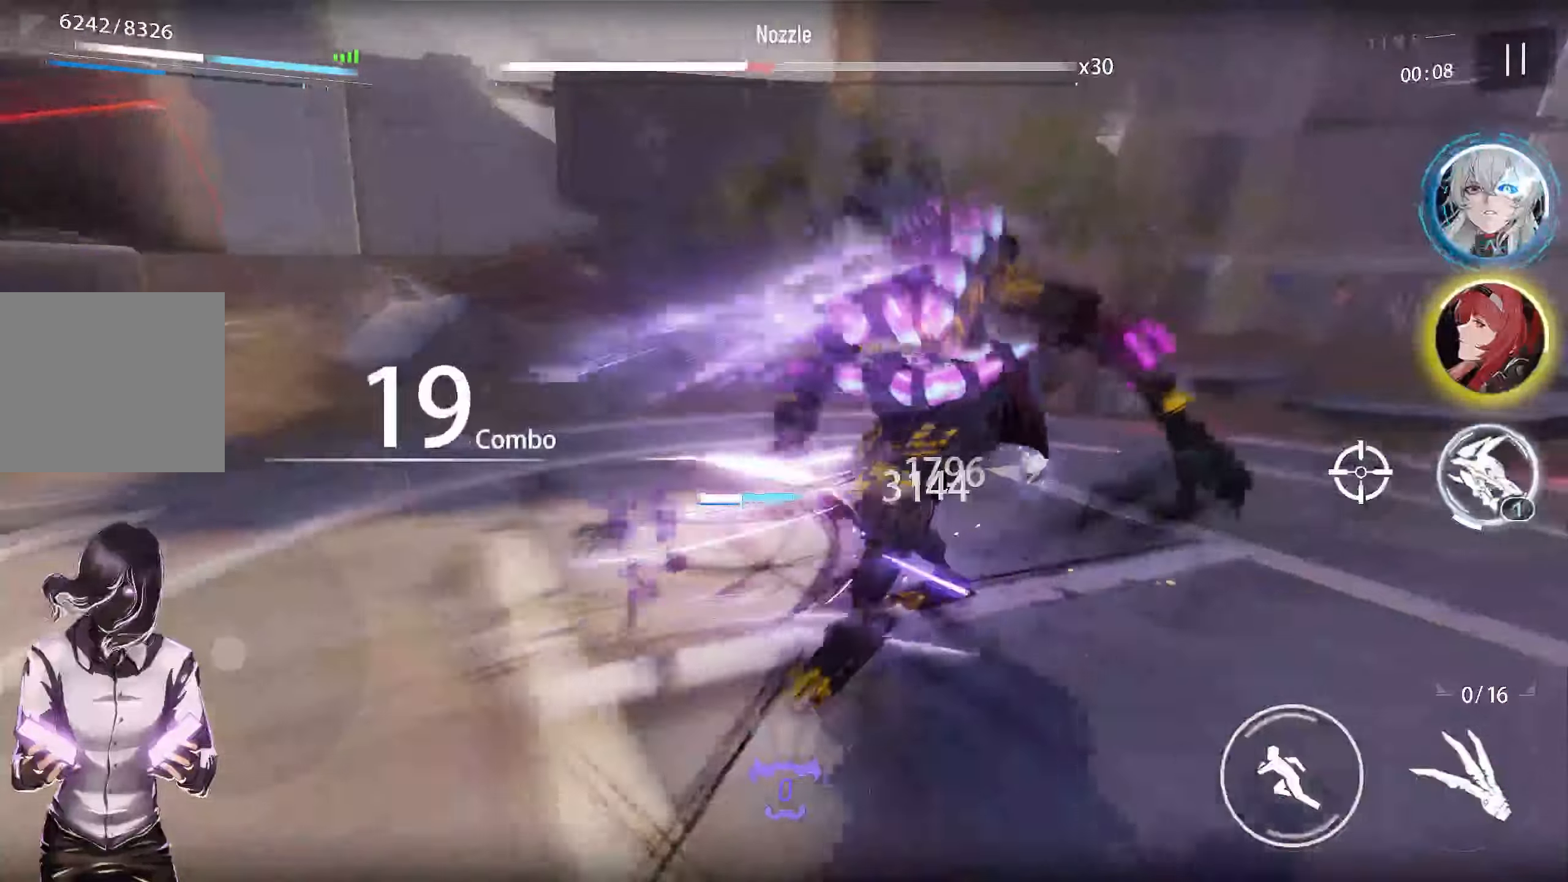
{"buttons": ["TOUCHPAD"], "left_stick": "center", "right_stick": "center", "events": [[17, "R1", "up"], [317, "TOUCHPAD", "down"]]}
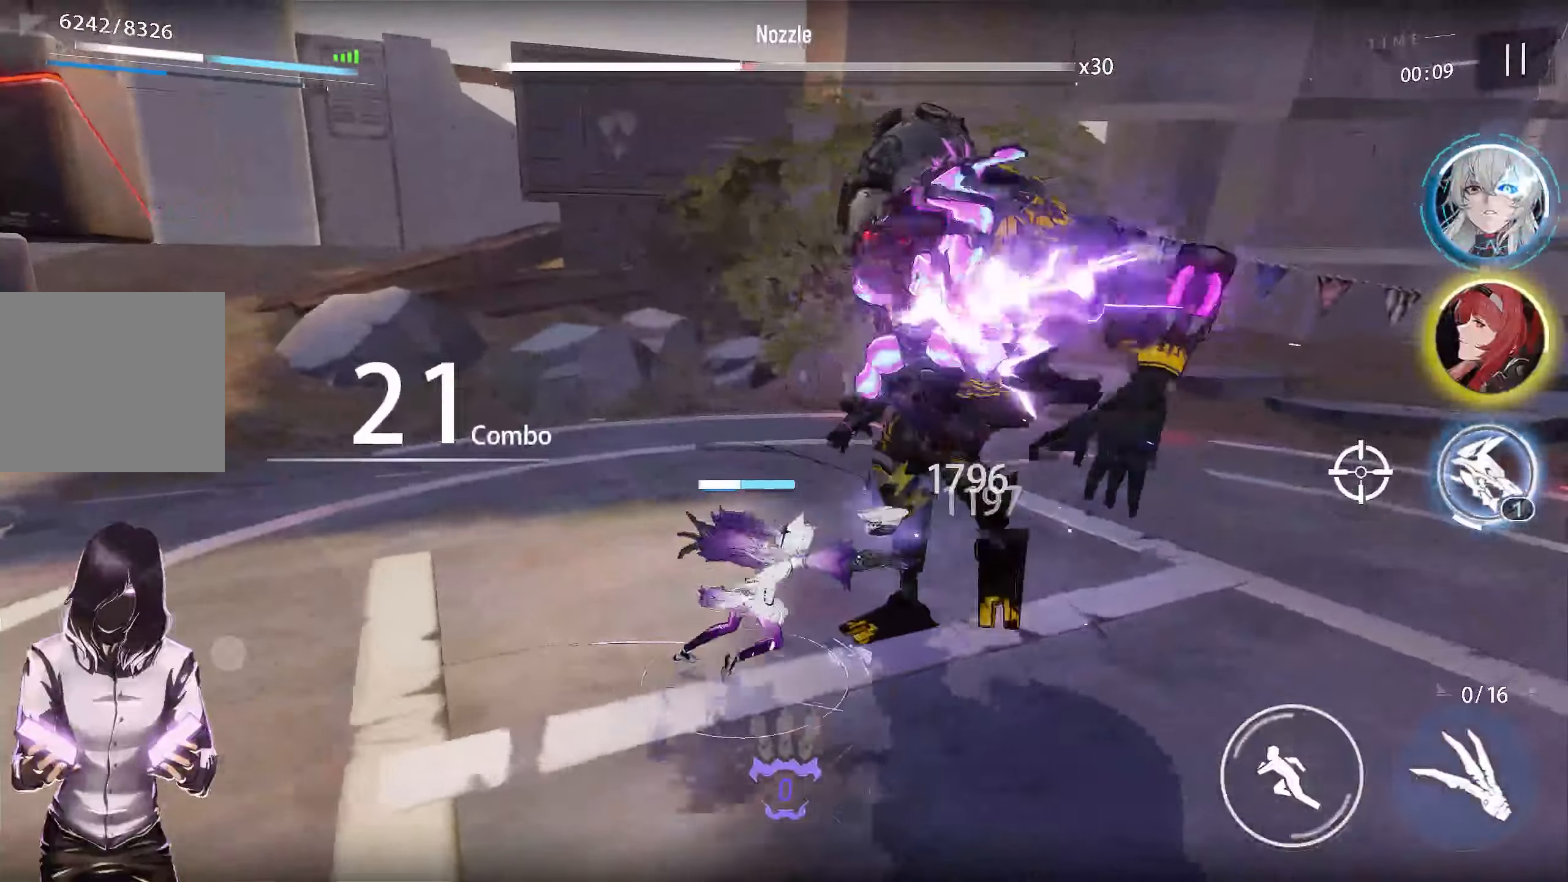
{"buttons": ["TOUCHPAD"], "left_stick": "center", "right_stick": "center", "events": []}
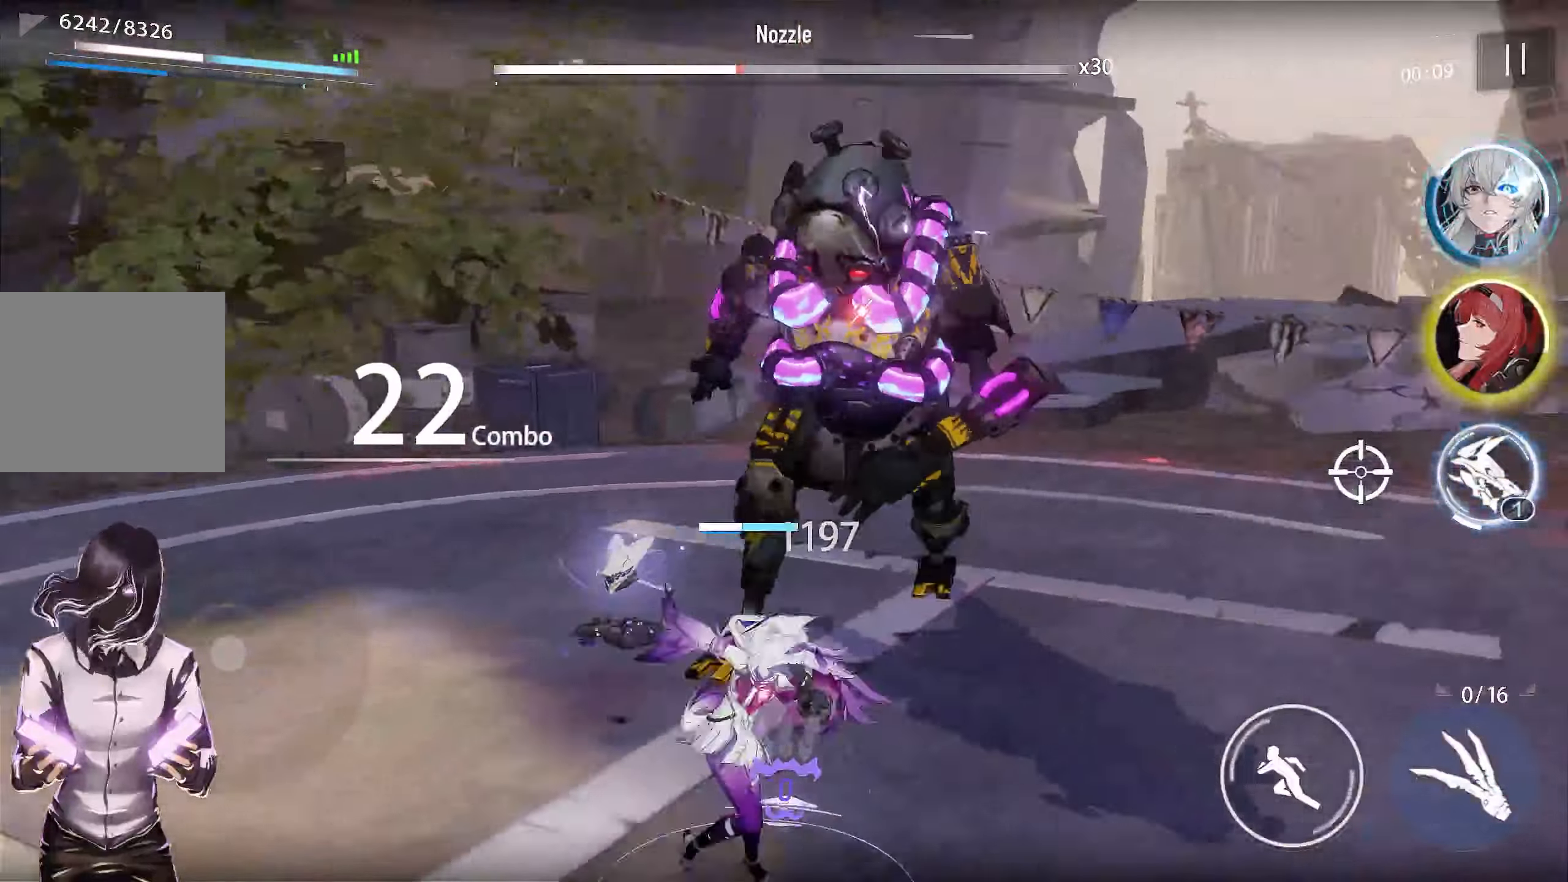
{"buttons": ["TOUCHPAD"], "left_stick": "center", "right_stick": "center", "events": []}
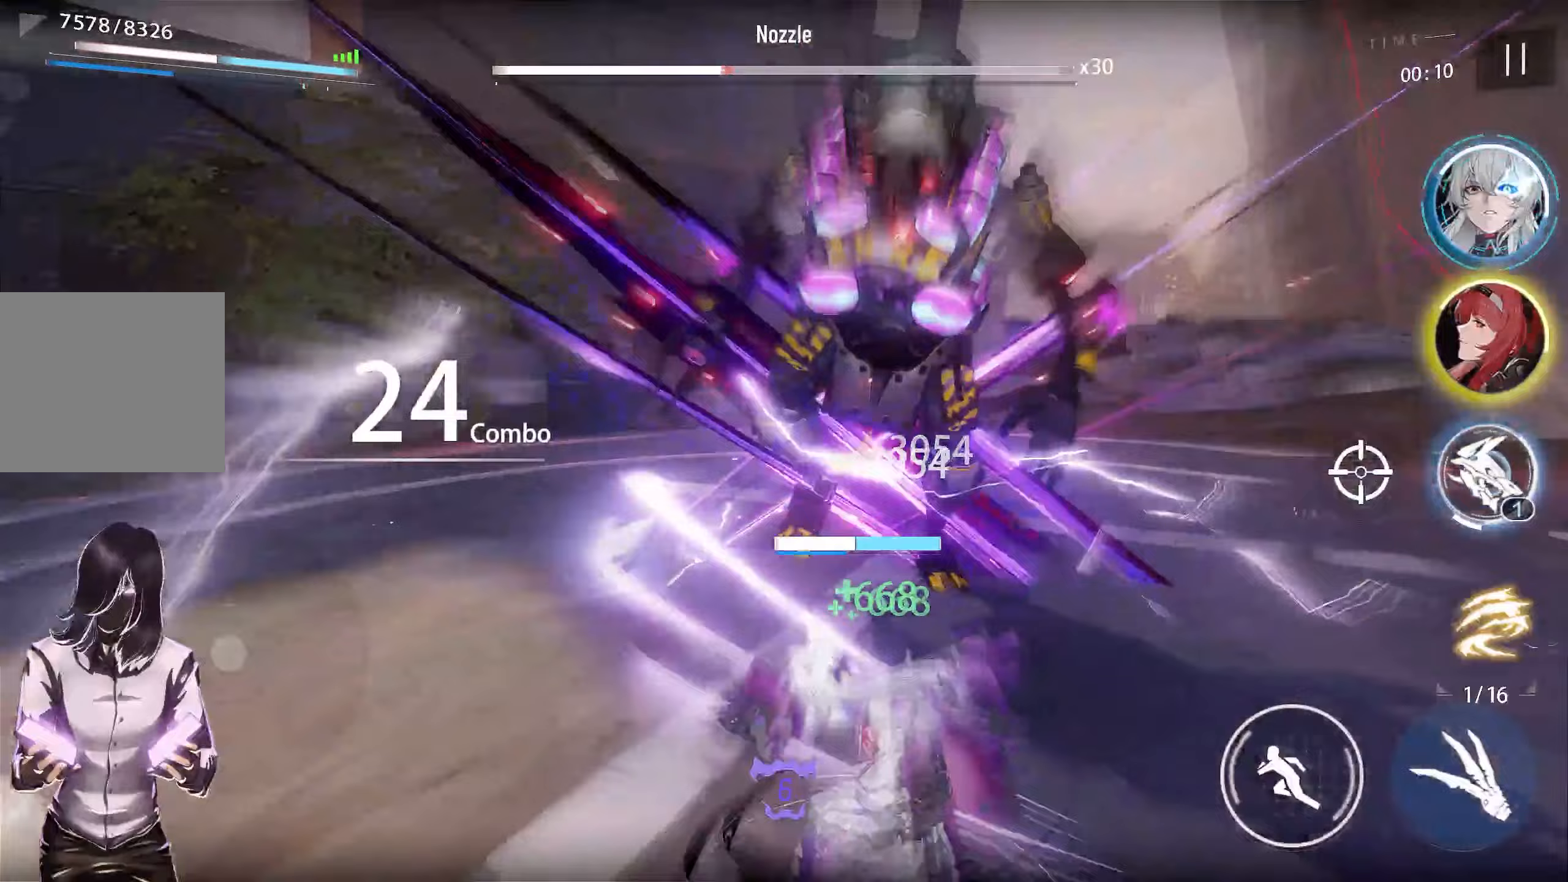
{"buttons": ["TOUCHPAD"], "left_stick": "center", "right_stick": "center", "events": []}
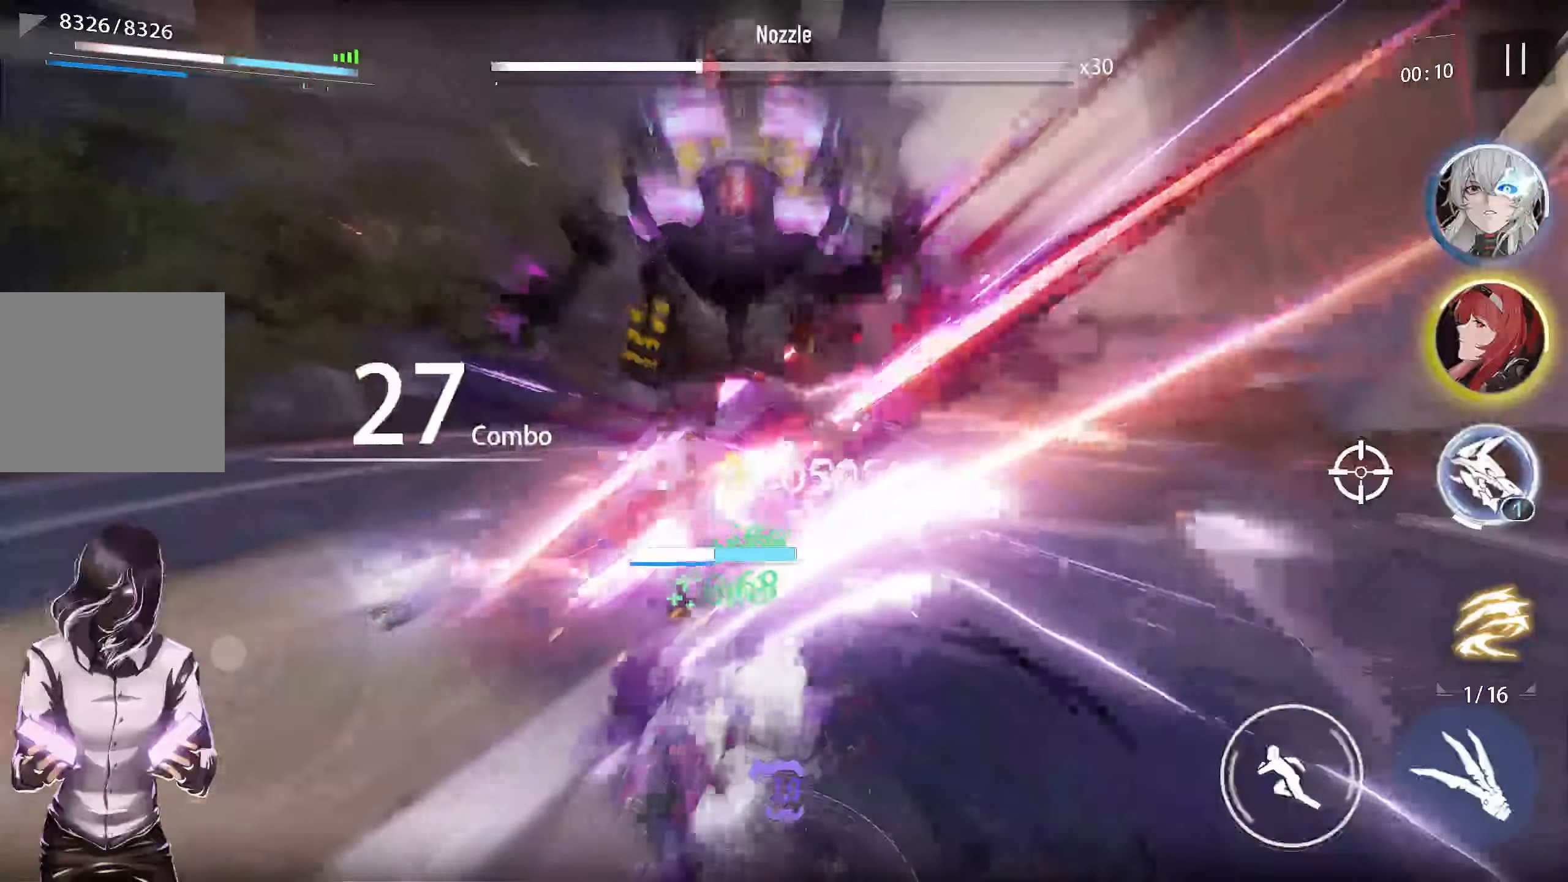
{"buttons": ["TOUCHPAD"], "left_stick": "center", "right_stick": "center", "events": []}
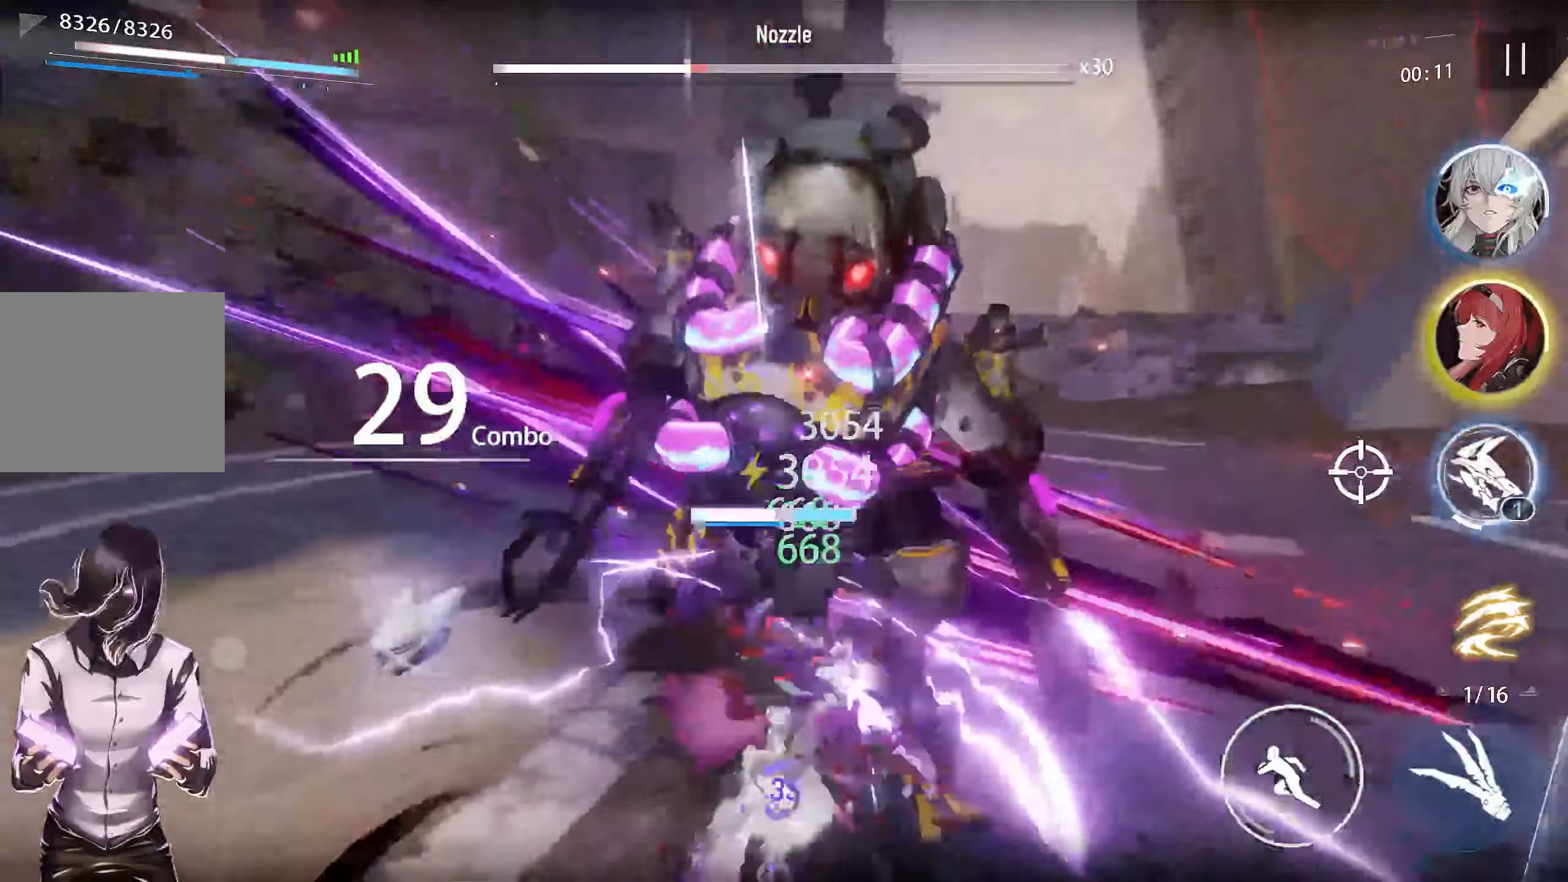
{"buttons": ["TOUCHPAD"], "left_stick": "center", "right_stick": "center", "events": []}
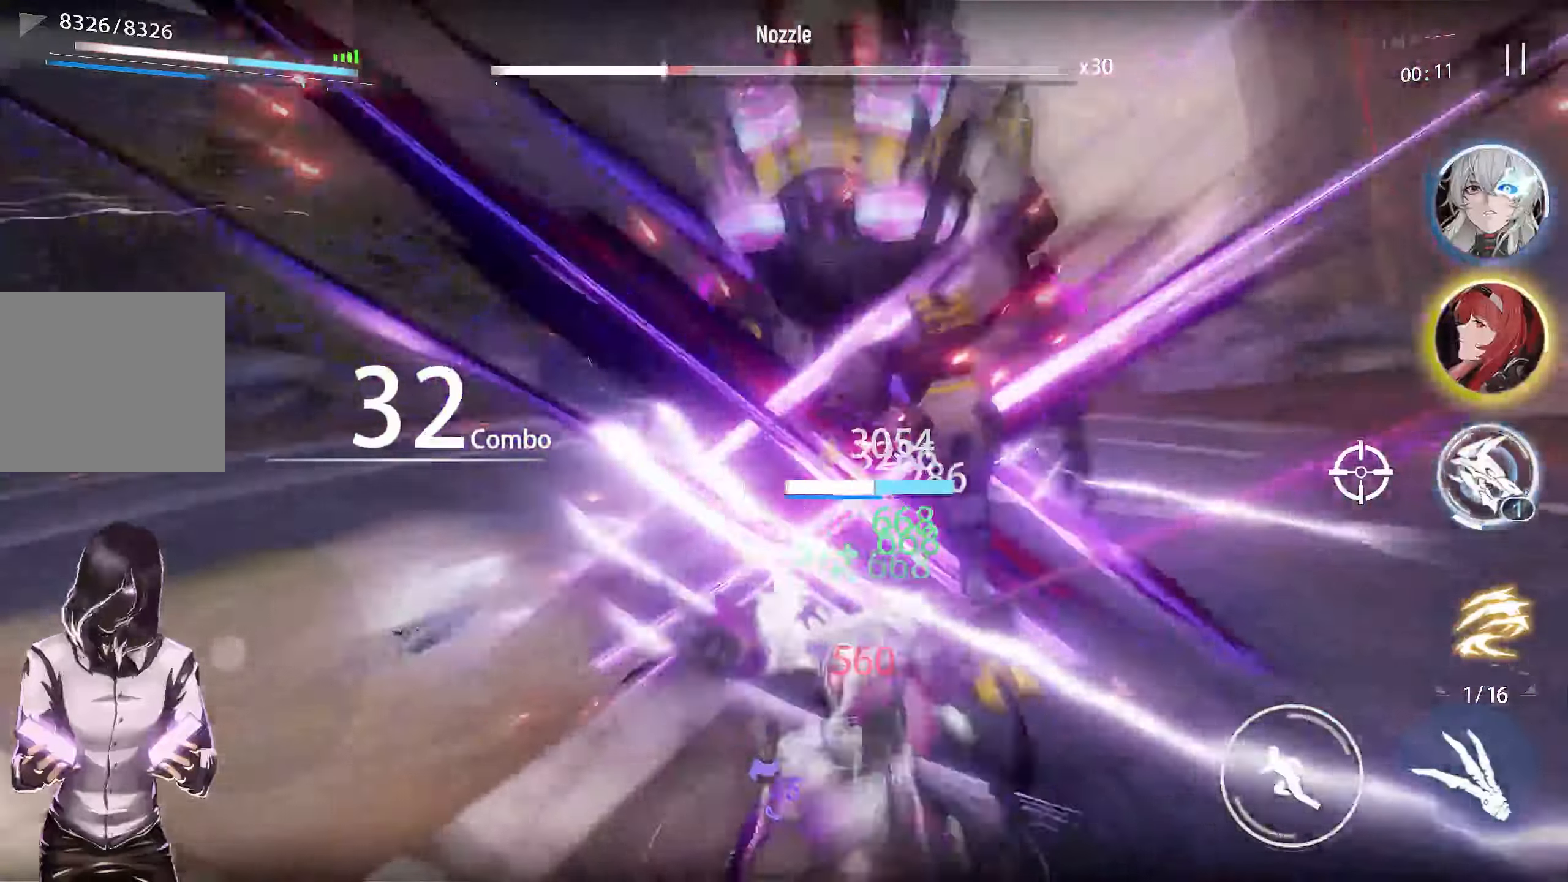
{"buttons": ["TOUCHPAD"], "left_stick": "center", "right_stick": "center", "events": []}
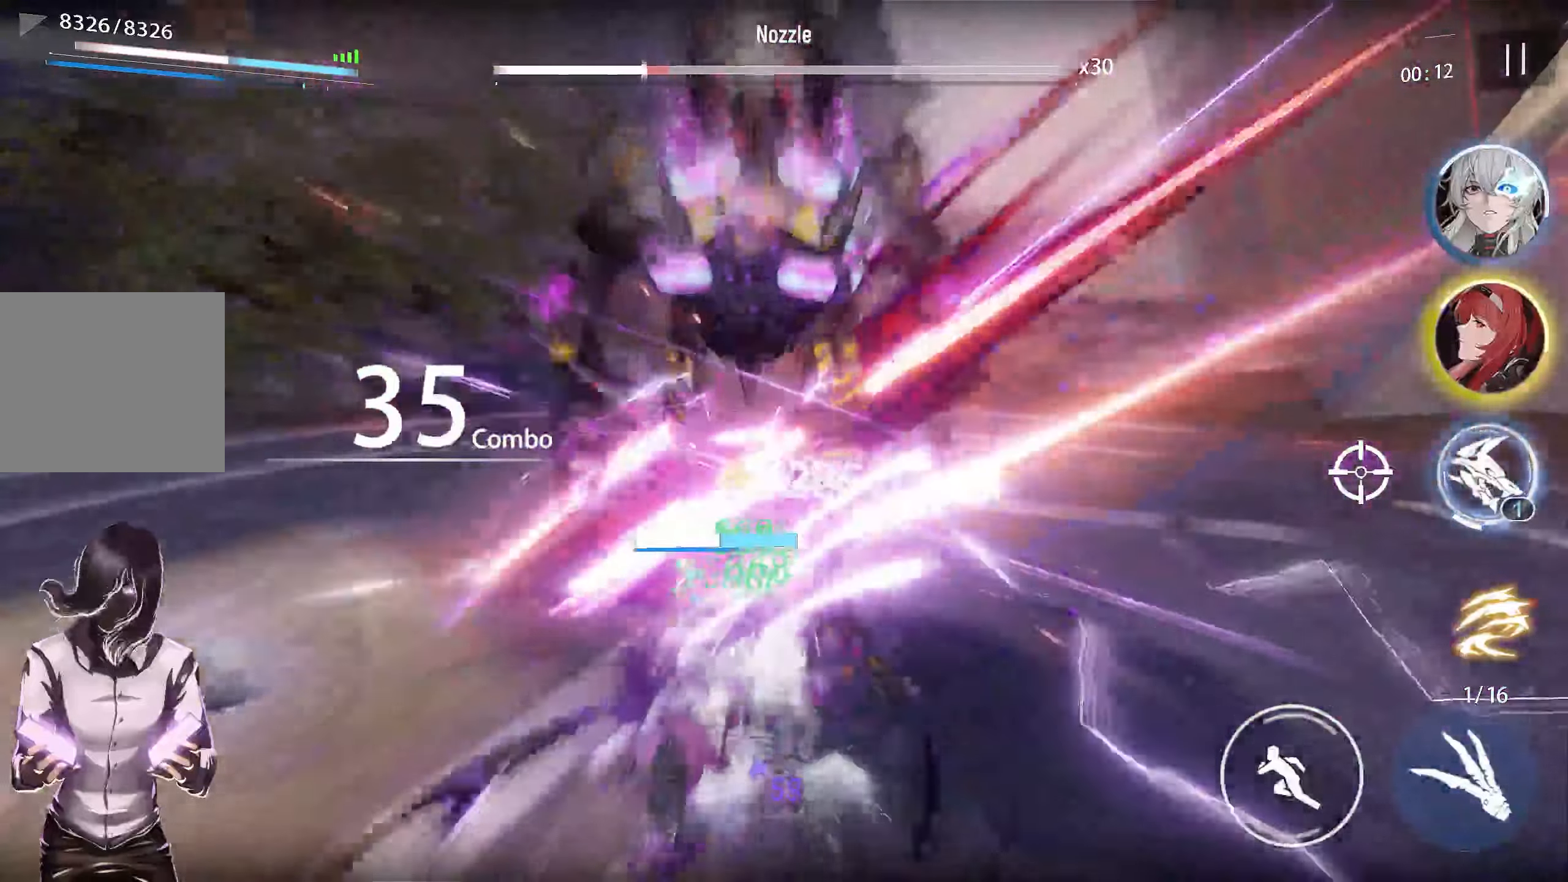
{"buttons": ["TOUCHPAD"], "left_stick": "center", "right_stick": "center", "events": []}
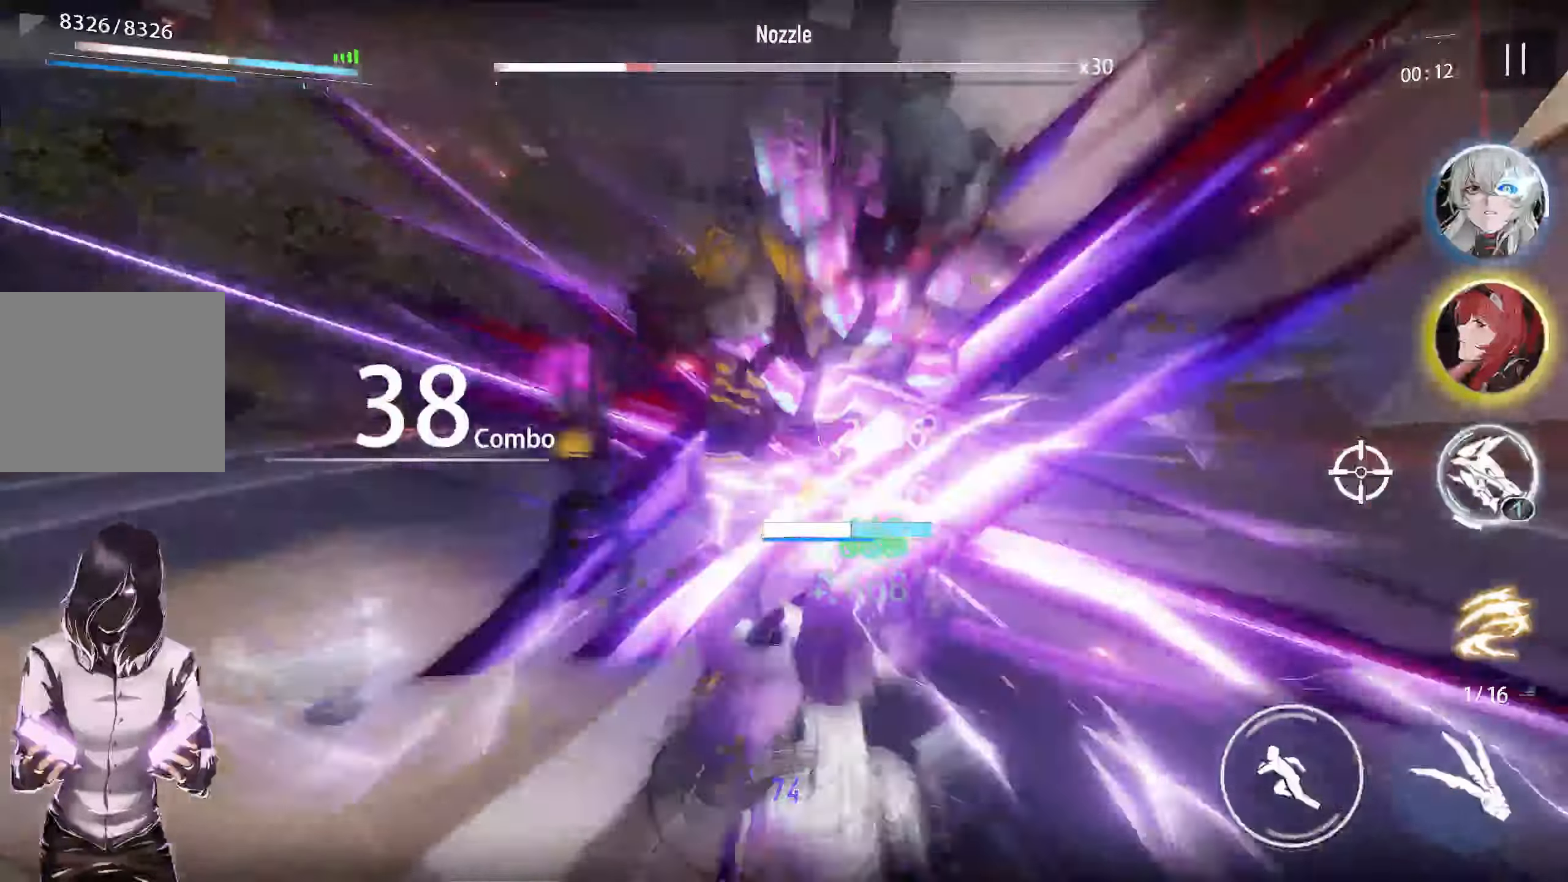
{"buttons": ["TOUCHPAD"], "left_stick": "center", "right_stick": "center", "events": []}